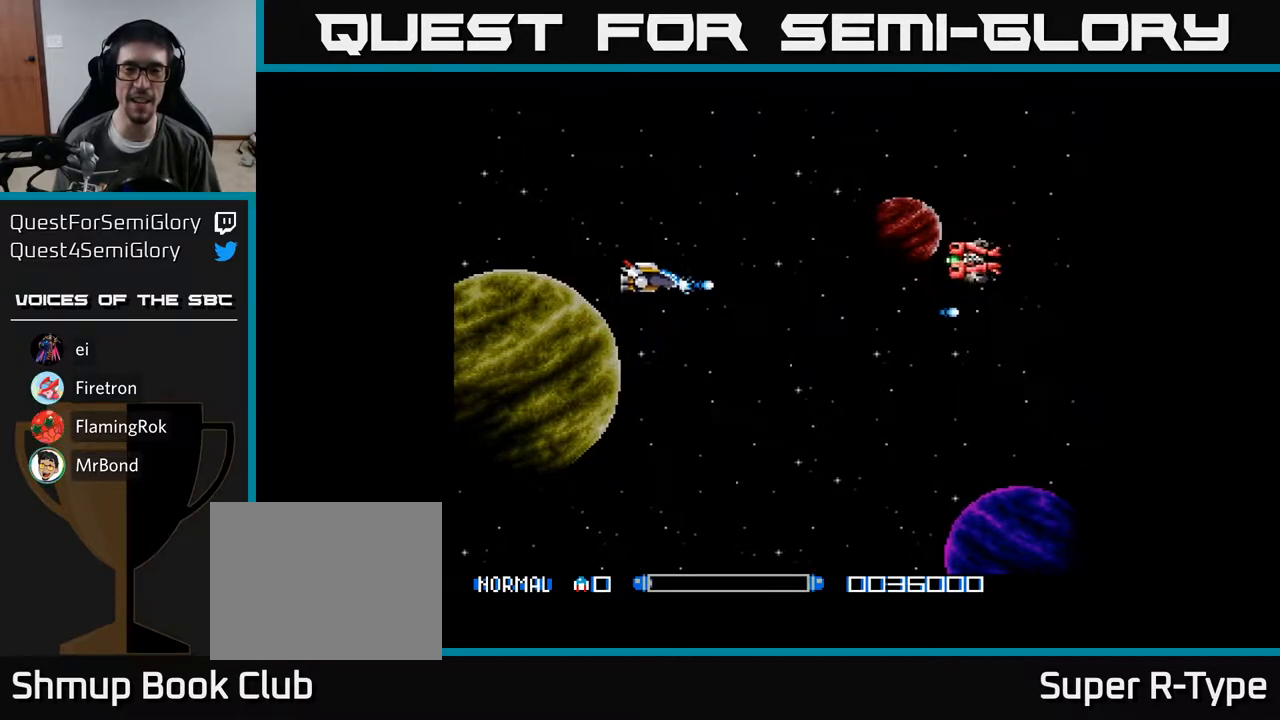
Gameplay with a controller (Xbox layout); each line is a JSON object with the inputs held at the frame after it. "events" lists button and stick changes between this image and that frame as [ms after this image, input, new state], when the widget could be followed in between. Not read: left_stick.
{"buttons": ["A", "DPAD_UP"], "right_stick": "center", "events": [[83, "A", "down"], [167, "A", "up"], [267, "A", "down"], [367, "A", "up"], [433, "A", "down"]]}
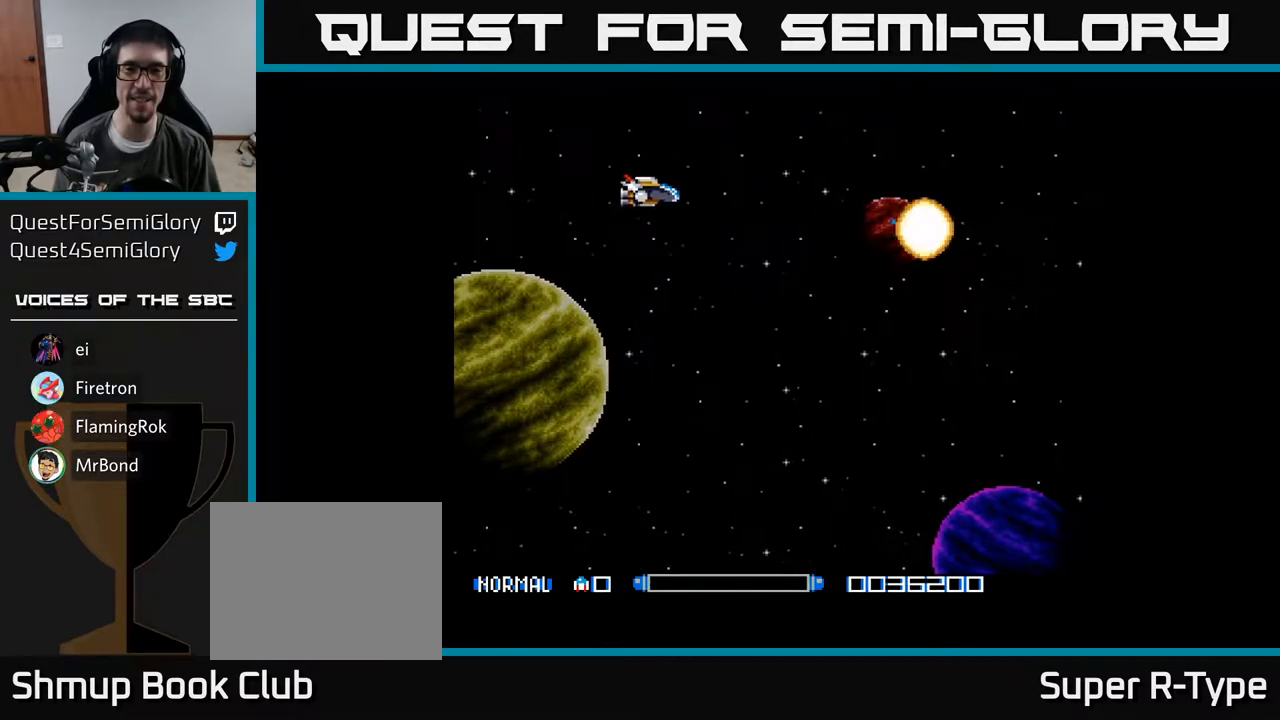
{"buttons": ["A", "DPAD_DOWN"], "right_stick": "center", "events": [[17, "DPAD_UP", "up"], [67, "A", "up"], [67, "DPAD_DOWN", "down"], [117, "A", "down"], [200, "A", "up"], [300, "A", "down"], [417, "A", "up"], [483, "A", "down"]]}
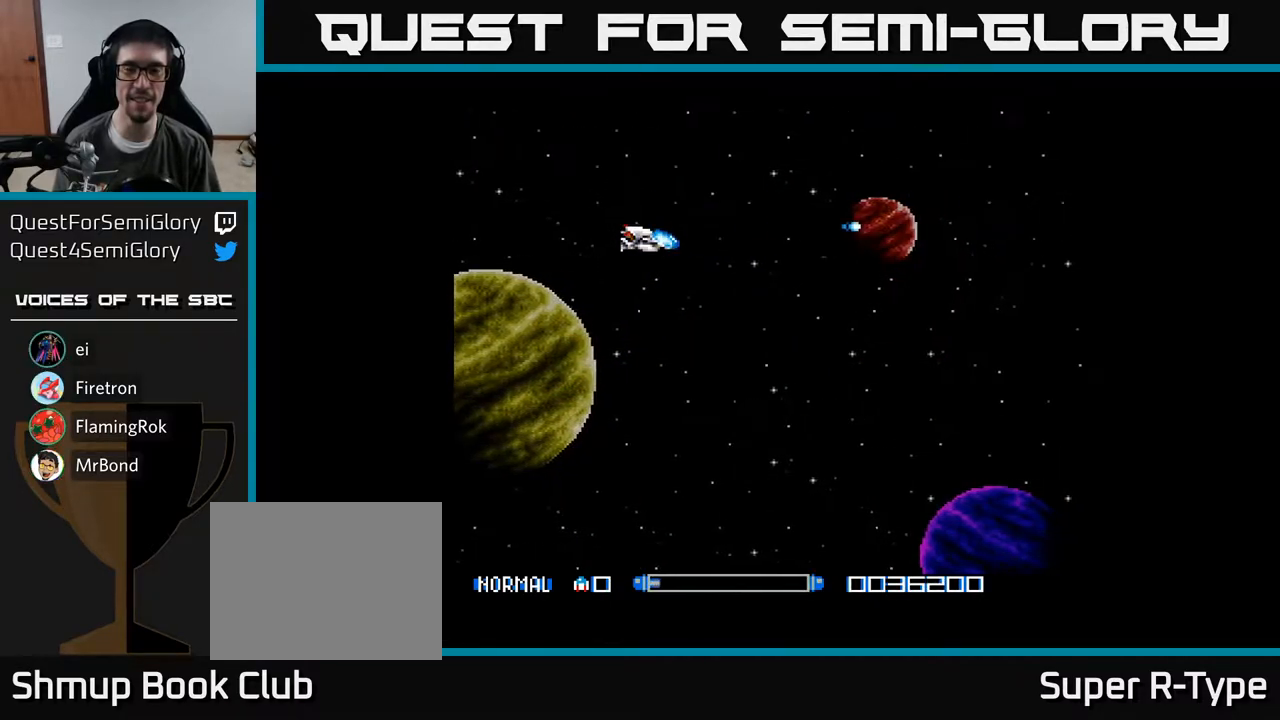
{"buttons": ["A", "DPAD_DOWN"], "right_stick": "center", "events": [[83, "A", "up"], [167, "A", "down"], [267, "A", "up"], [350, "A", "down"]]}
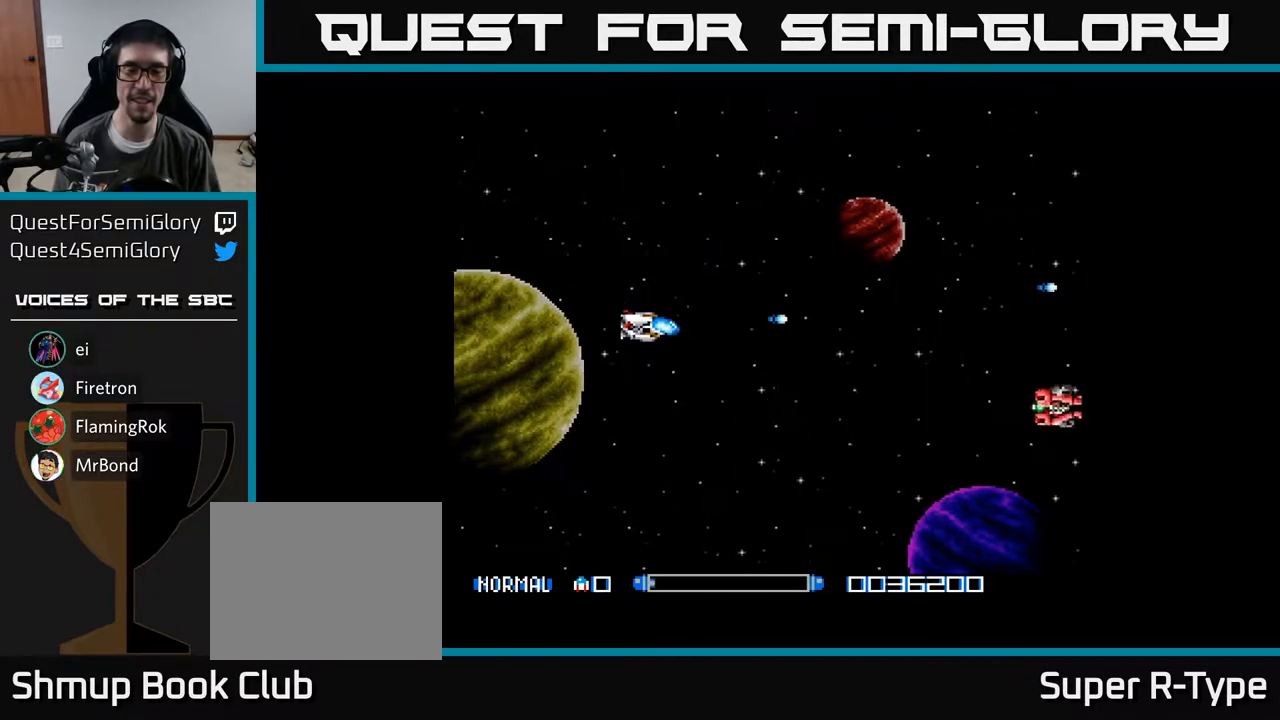
{"buttons": ["A", "DPAD_UP"], "right_stick": "center", "events": [[233, "A", "up"], [317, "A", "down"], [367, "DPAD_DOWN", "up"], [400, "DPAD_UP", "down"], [417, "A", "up"], [500, "A", "down"]]}
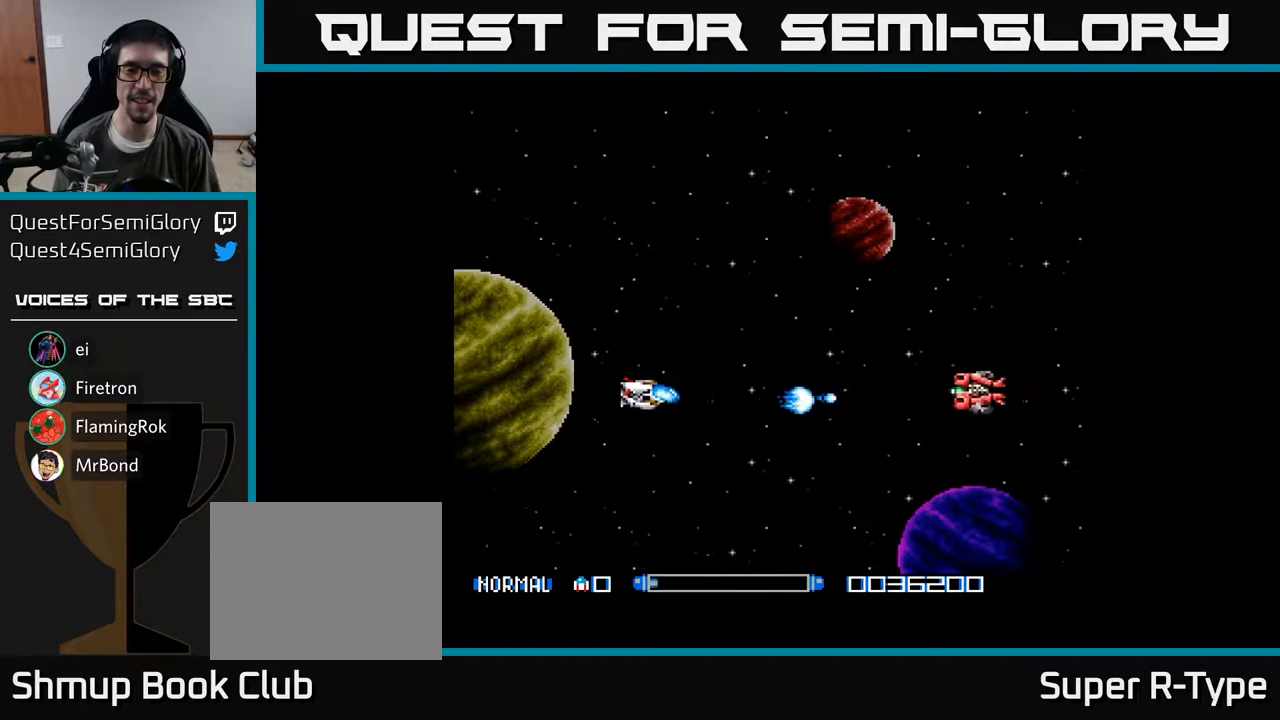
{"buttons": ["DPAD_DOWN"], "right_stick": "center", "events": [[83, "A", "up"], [183, "A", "down"], [283, "A", "up"], [383, "A", "down"], [433, "DPAD_UP", "up"], [467, "A", "up"], [483, "DPAD_DOWN", "down"]]}
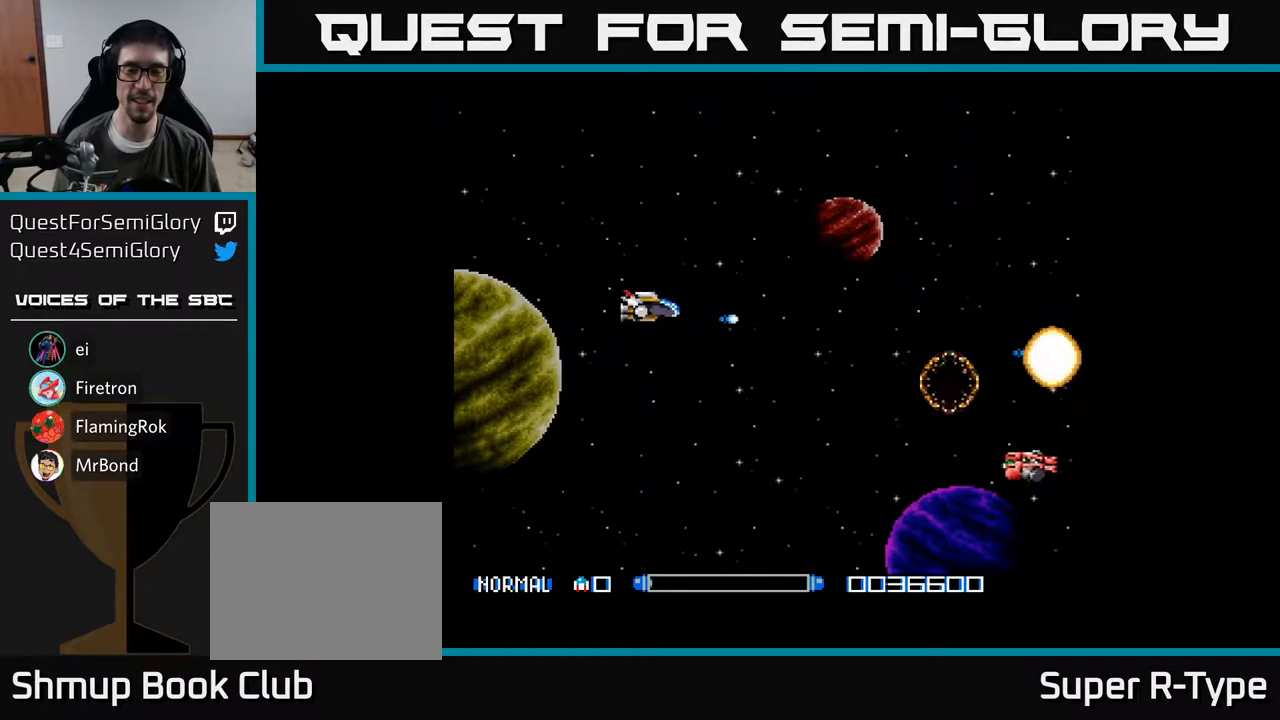
{"buttons": ["A", "DPAD_DOWN"], "right_stick": "center", "events": [[67, "A", "down"], [117, "A", "up"], [250, "A", "down"], [317, "A", "up"], [450, "A", "down"]]}
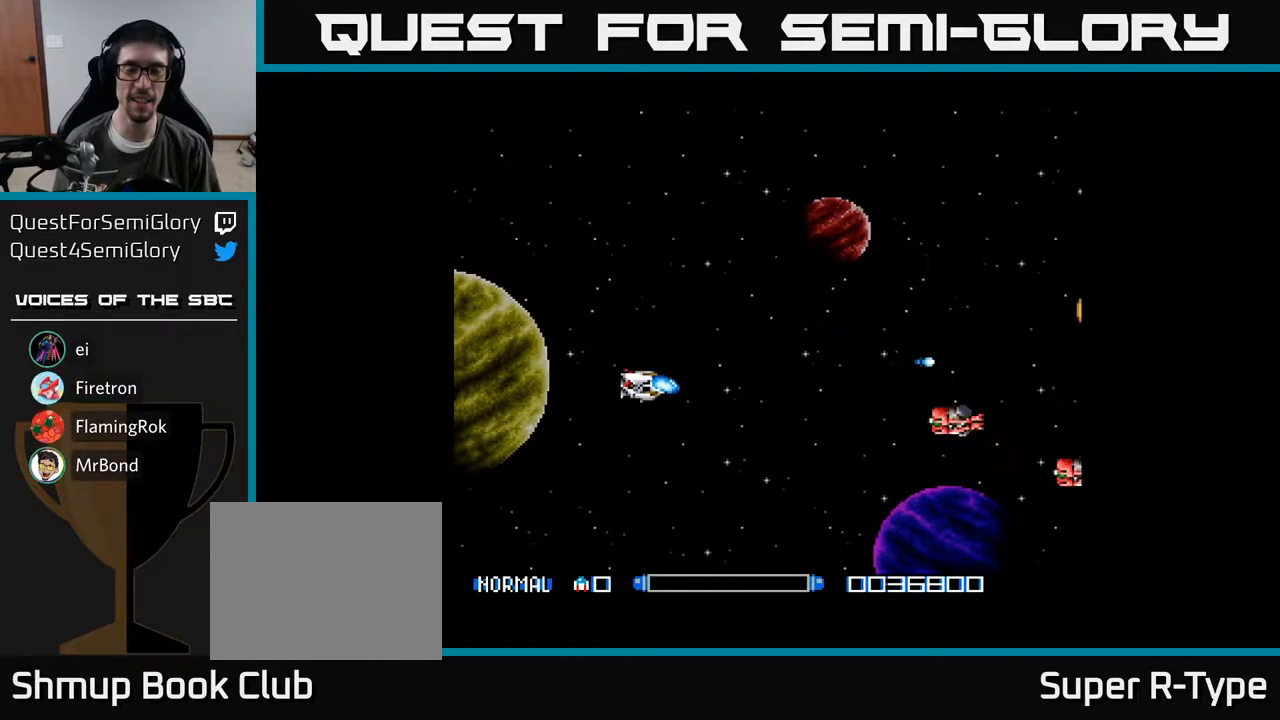
{"buttons": ["DPAD_DOWN"], "right_stick": "center", "events": [[17, "A", "up"], [133, "A", "down"], [217, "A", "up"], [317, "A", "down"], [417, "A", "up"]]}
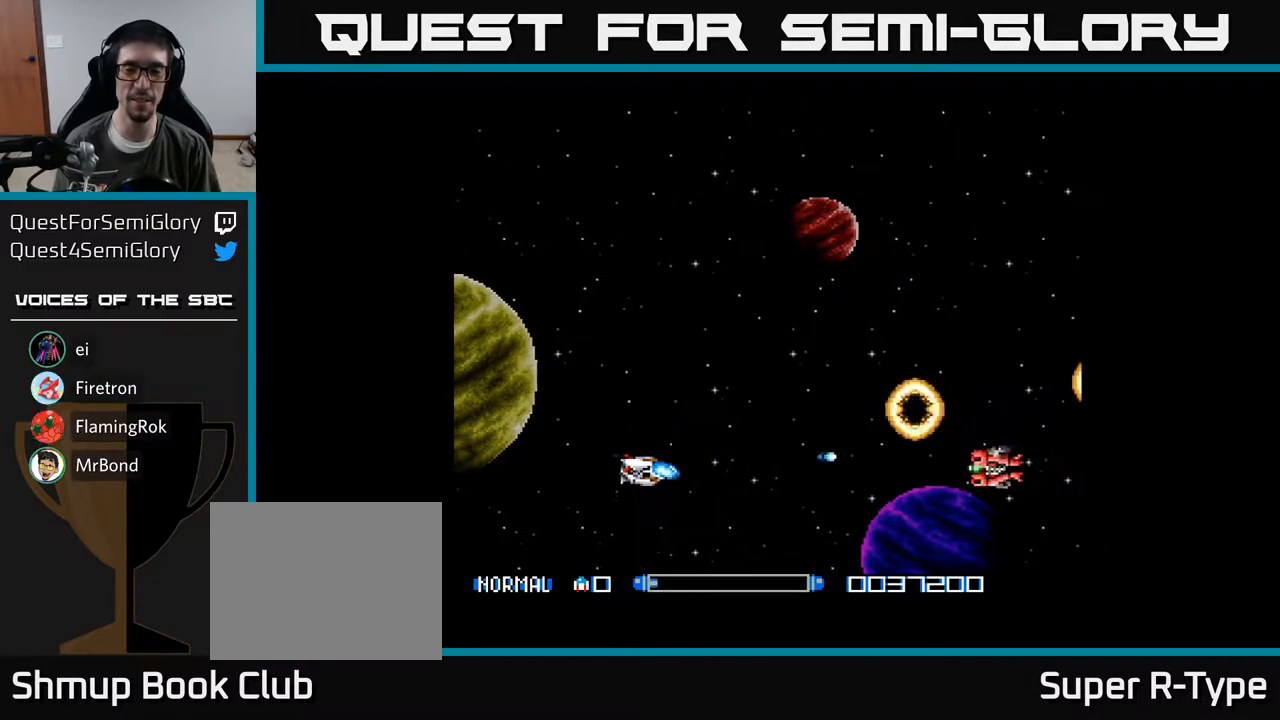
{"buttons": ["A", "DPAD_UP"], "right_stick": "center", "events": [[17, "A", "down"], [17, "DPAD_DOWN", "up"], [100, "DPAD_UP", "down"], [117, "A", "up"], [200, "A", "down"], [317, "A", "up"], [400, "A", "down"]]}
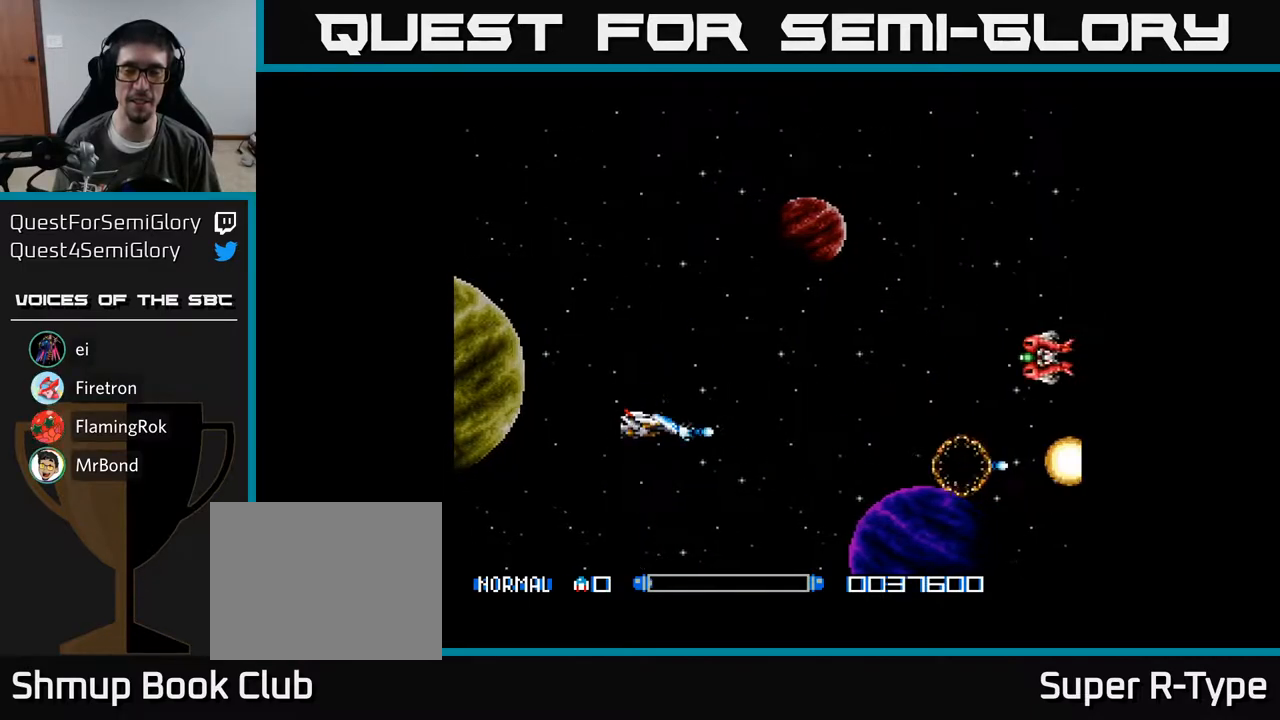
{"buttons": ["A", "DPAD_UP"], "right_stick": "center", "events": [[17, "A", "up"], [100, "A", "down"], [183, "A", "up"], [283, "A", "down"], [400, "A", "up"], [483, "A", "down"]]}
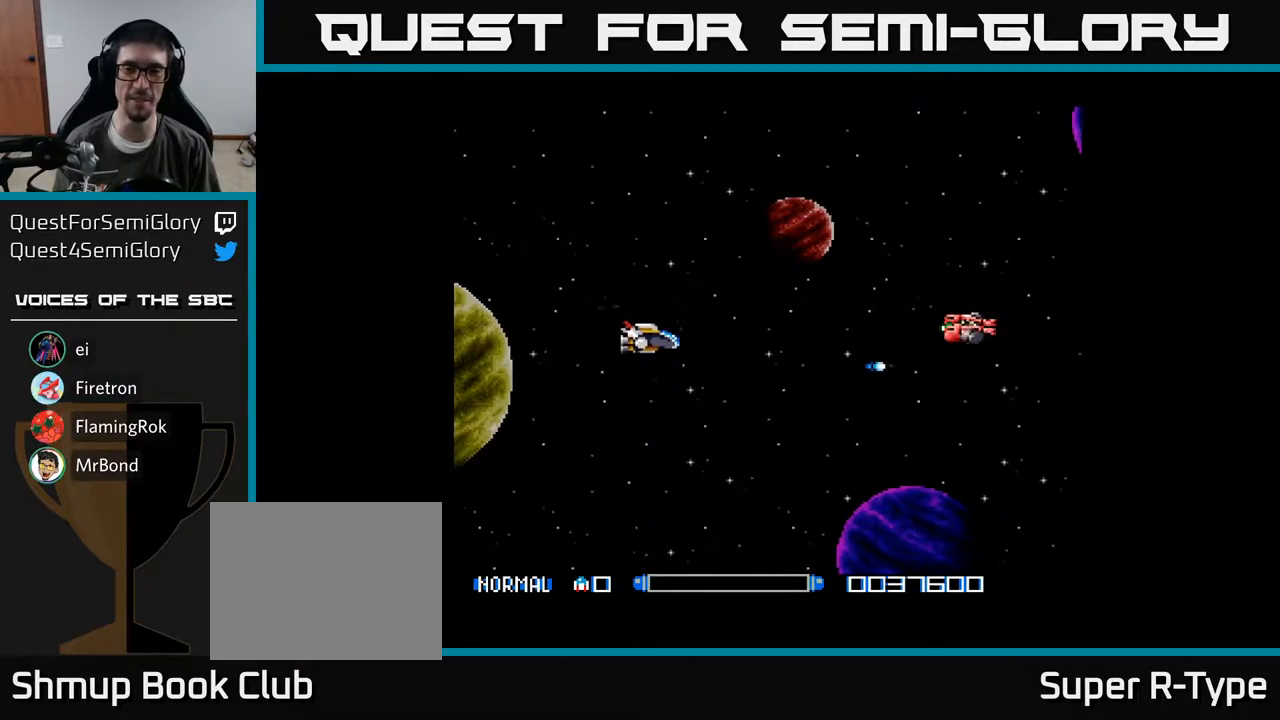
{"buttons": ["DPAD_UP"], "right_stick": "center", "events": [[100, "A", "up"], [183, "A", "down"], [267, "A", "up"], [350, "A", "down"], [450, "A", "up"]]}
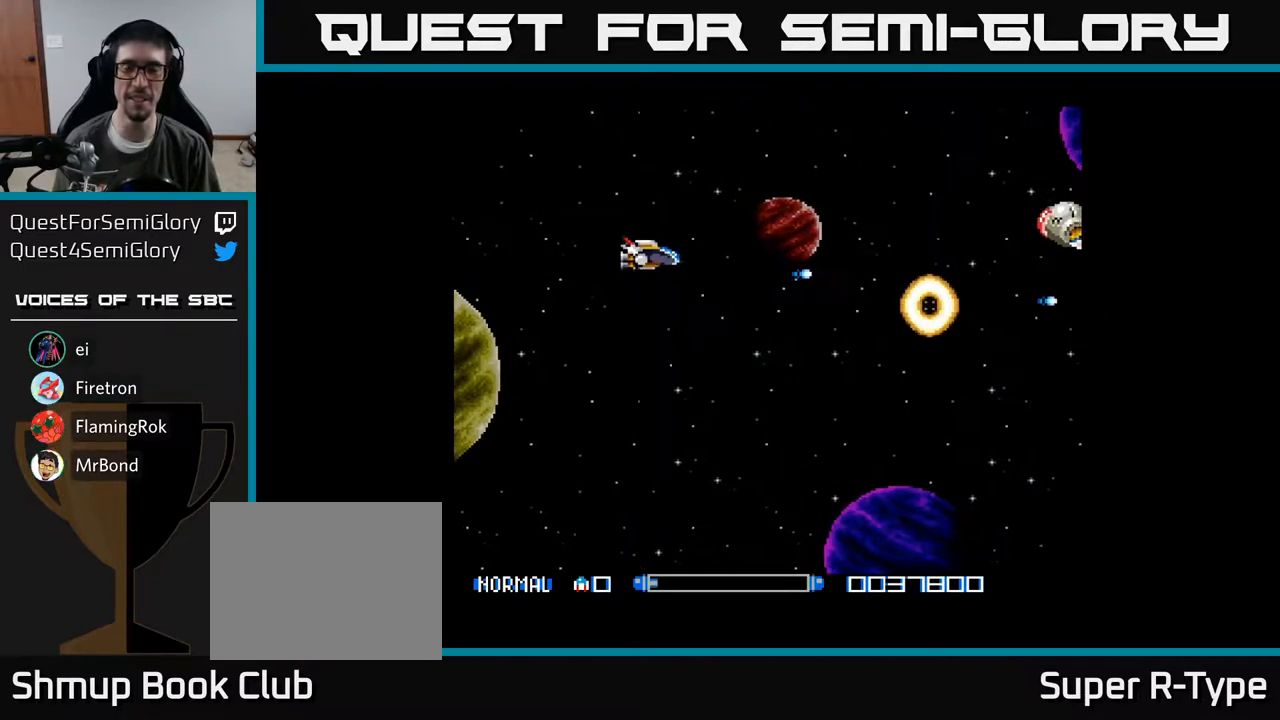
{"buttons": ["DPAD_DOWN"], "right_stick": "center", "events": [[33, "A", "down"], [83, "A", "up"], [217, "A", "down"], [267, "A", "up"], [367, "A", "down"], [400, "DPAD_UP", "up"], [433, "DPAD_DOWN", "down"], [467, "A", "up"]]}
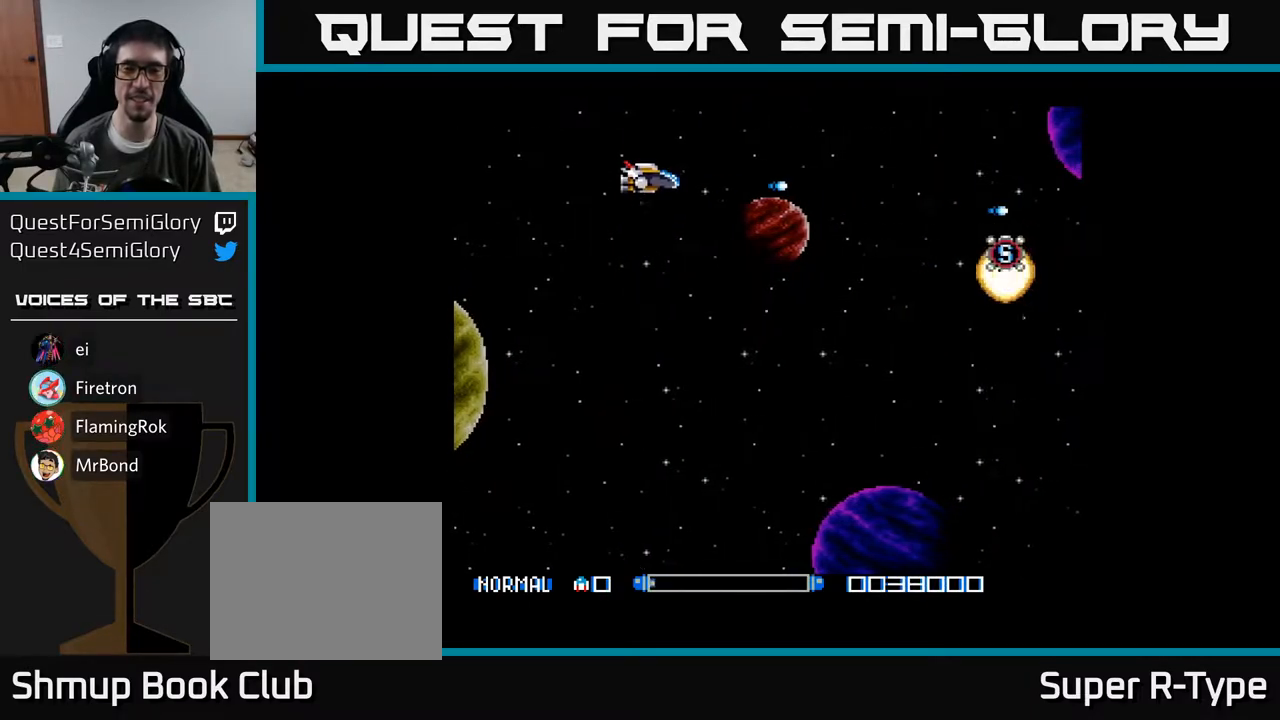
{"buttons": ["A", "DPAD_RIGHT"], "right_stick": "center", "events": [[33, "A", "down"], [167, "DPAD_RIGHT", "down"], [350, "DPAD_DOWN", "up"]]}
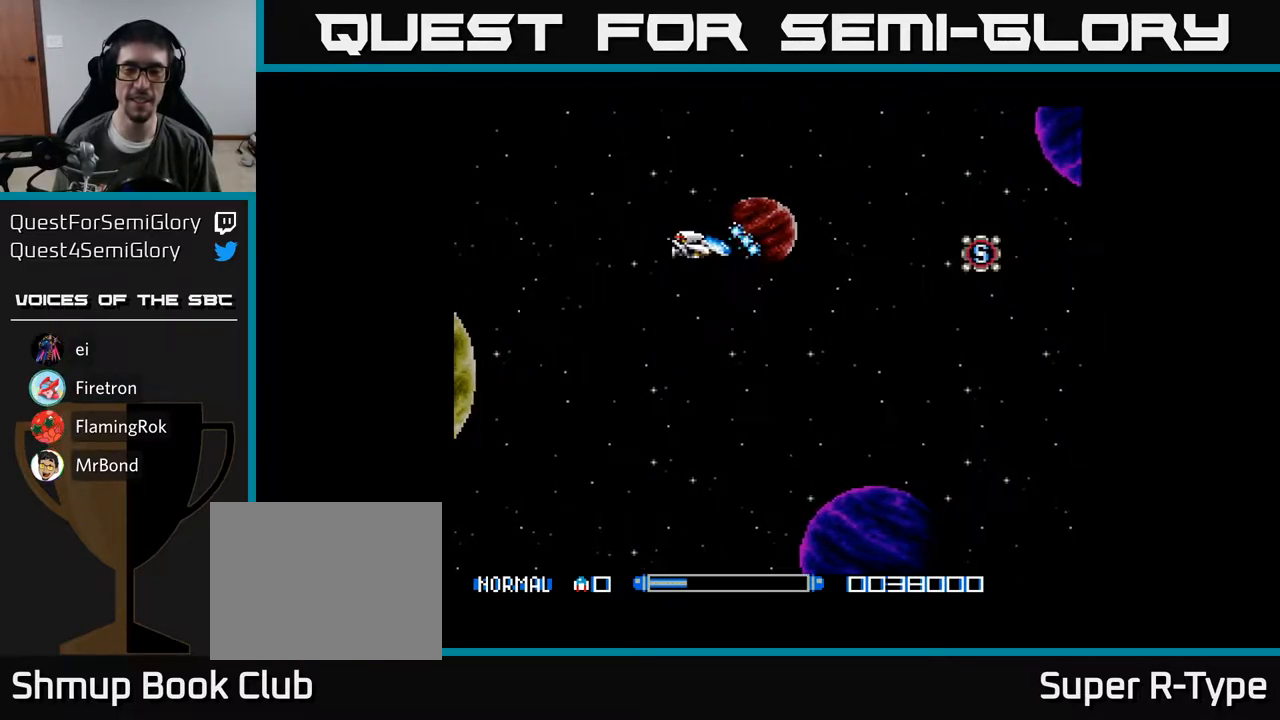
{"buttons": ["A", "DPAD_RIGHT"], "right_stick": "center", "events": []}
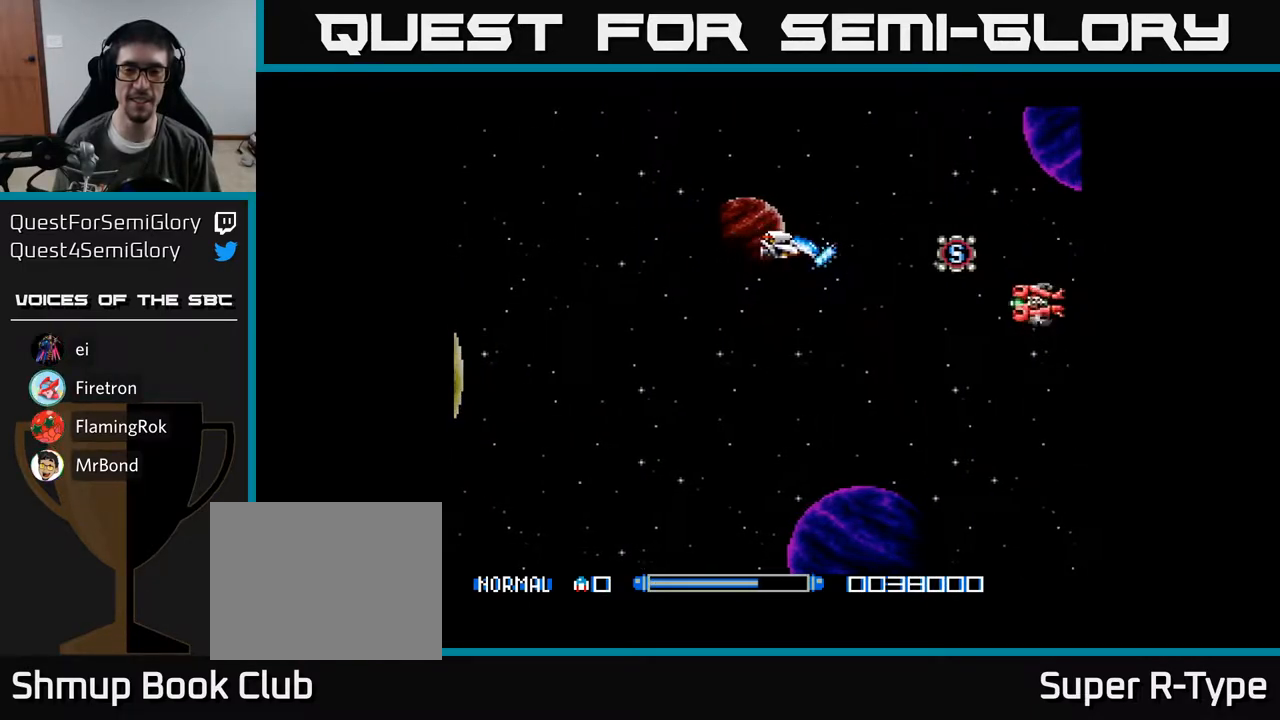
{"buttons": ["DPAD_DOWN", "DPAD_LEFT"], "right_stick": "center", "events": [[267, "DPAD_RIGHT", "up"], [300, "DPAD_LEFT", "down"], [317, "DPAD_DOWN", "down"], [467, "A", "up"]]}
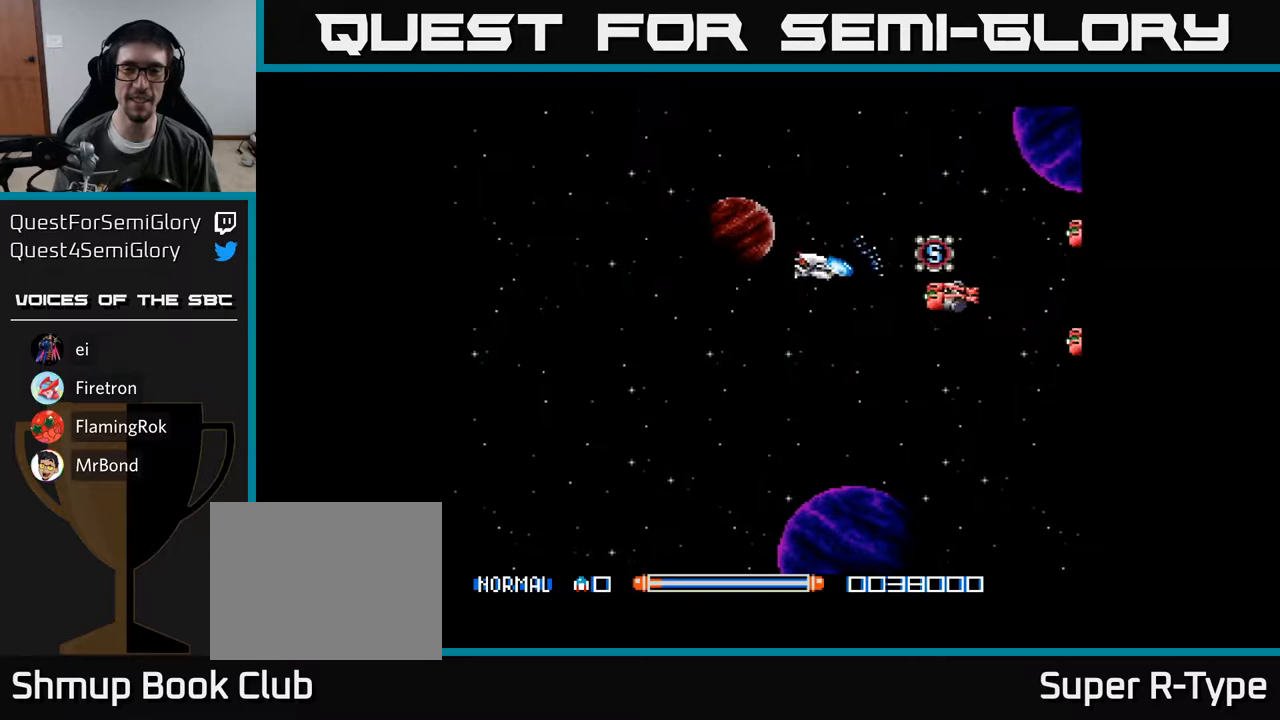
{"buttons": ["DPAD_UP"], "right_stick": "center", "events": [[50, "DPAD_DOWN", "up"], [67, "A", "down"], [133, "A", "up"], [217, "A", "down"], [283, "A", "up"], [283, "DPAD_UP", "down"], [317, "DPAD_LEFT", "up"], [383, "A", "down"], [467, "A", "up"]]}
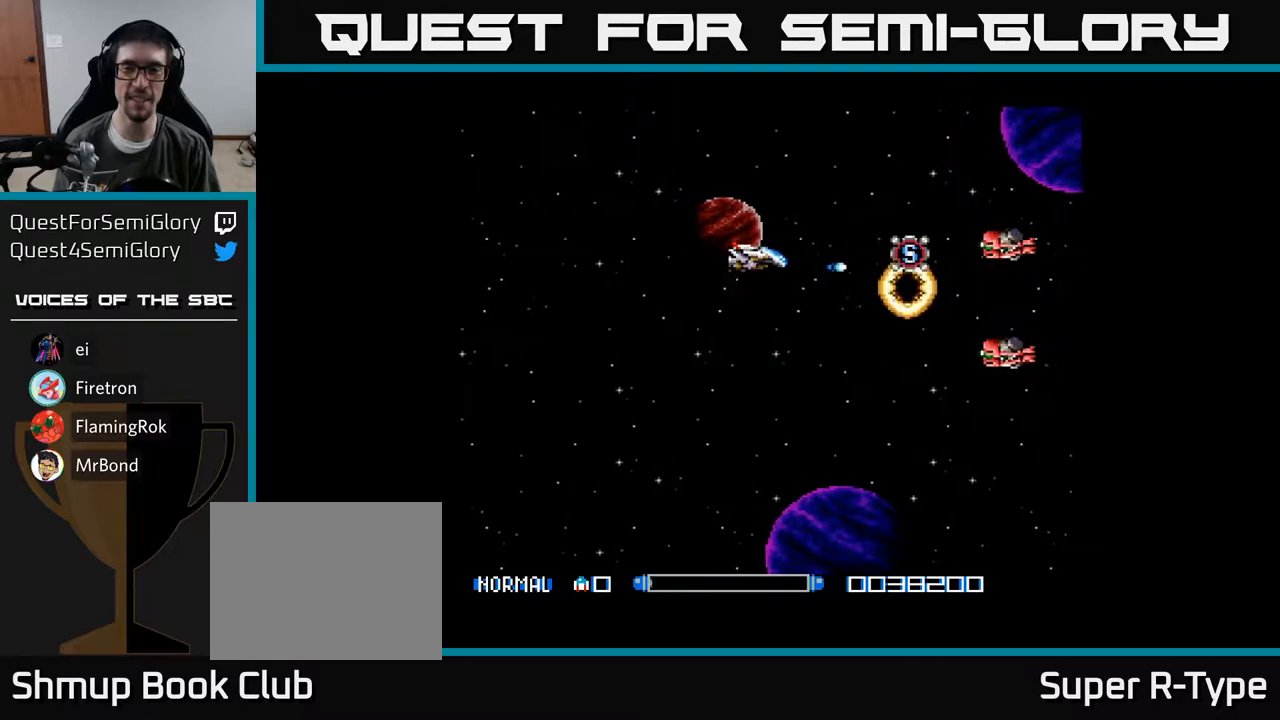
{"buttons": ["DPAD_DOWN"], "right_stick": "center", "events": [[67, "A", "down"], [117, "A", "up"], [133, "DPAD_LEFT", "down"], [133, "DPAD_UP", "up"], [200, "DPAD_DOWN", "down"], [217, "A", "down"], [283, "A", "up"], [300, "DPAD_LEFT", "up"], [383, "A", "down"], [467, "A", "up"]]}
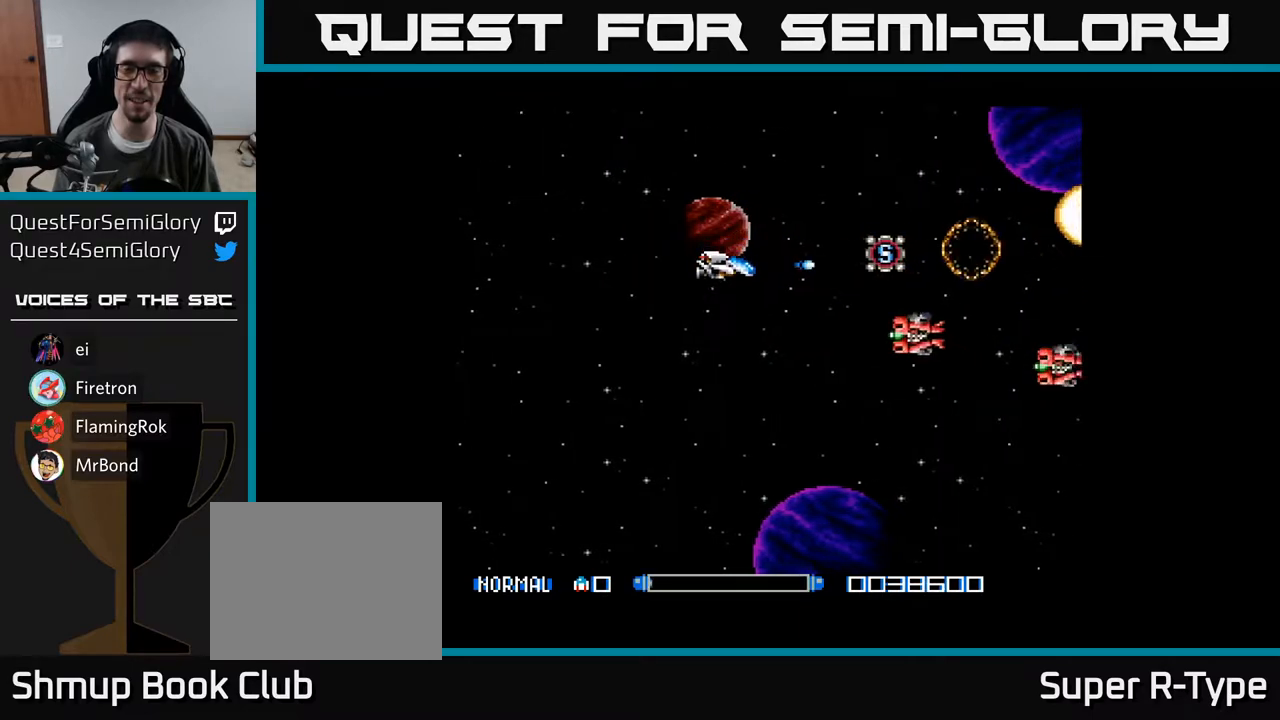
{"buttons": ["A", "DPAD_DOWN"], "right_stick": "center", "events": [[50, "A", "down"], [133, "A", "up"], [217, "A", "down"], [333, "A", "up"], [400, "A", "down"]]}
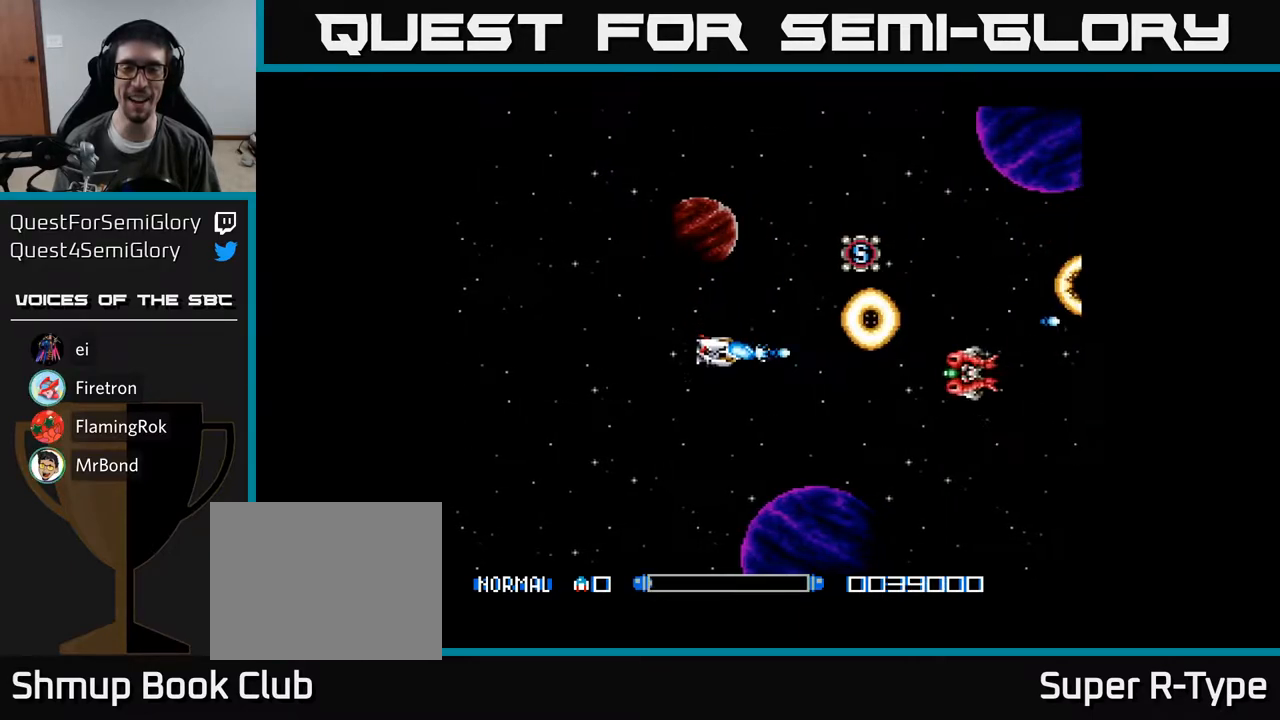
{"buttons": ["A", "DPAD_UP", "DPAD_RIGHT"], "right_stick": "center", "events": [[17, "A", "up"], [83, "A", "down"], [100, "DPAD_DOWN", "up"], [133, "DPAD_UP", "down"], [183, "A", "up"], [267, "A", "down"], [367, "DPAD_RIGHT", "down"], [383, "A", "up"], [450, "A", "down"]]}
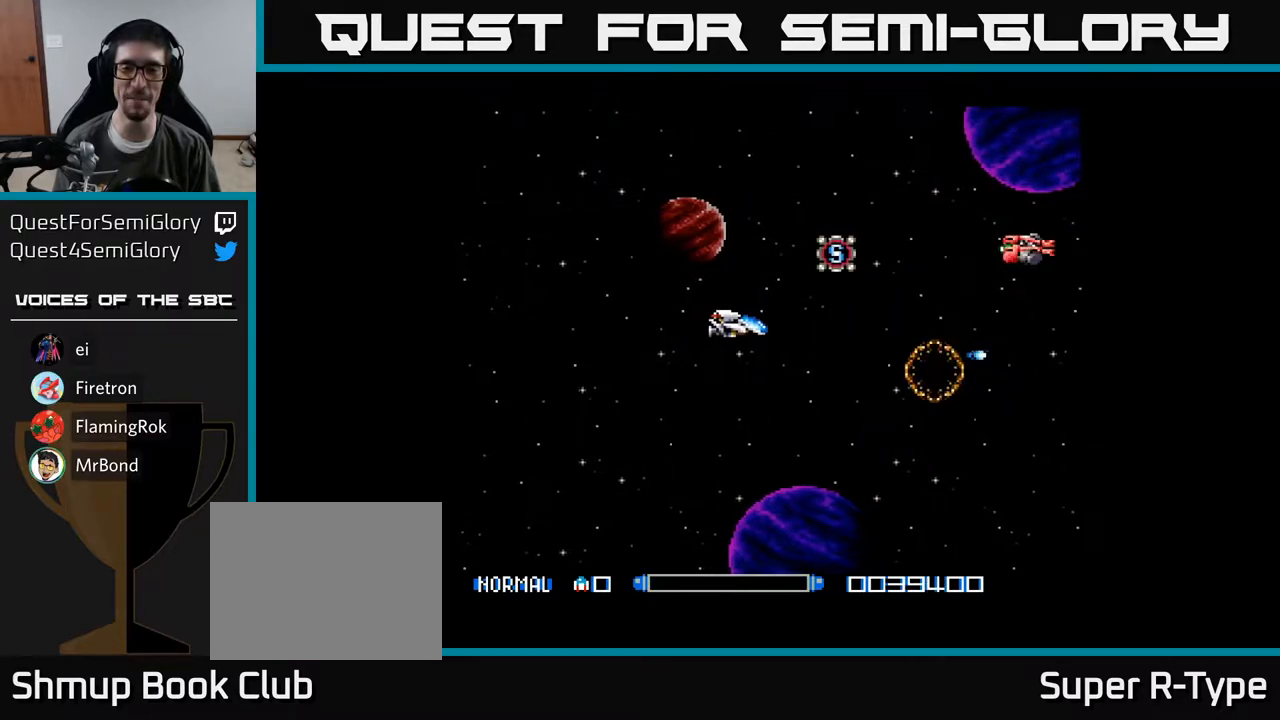
{"buttons": ["DPAD_UP"], "right_stick": "center", "events": [[33, "DPAD_RIGHT", "up"], [67, "A", "up"], [150, "A", "down"], [167, "DPAD_RIGHT", "down"], [250, "A", "up"], [333, "A", "down"], [433, "DPAD_RIGHT", "up"], [450, "A", "up"]]}
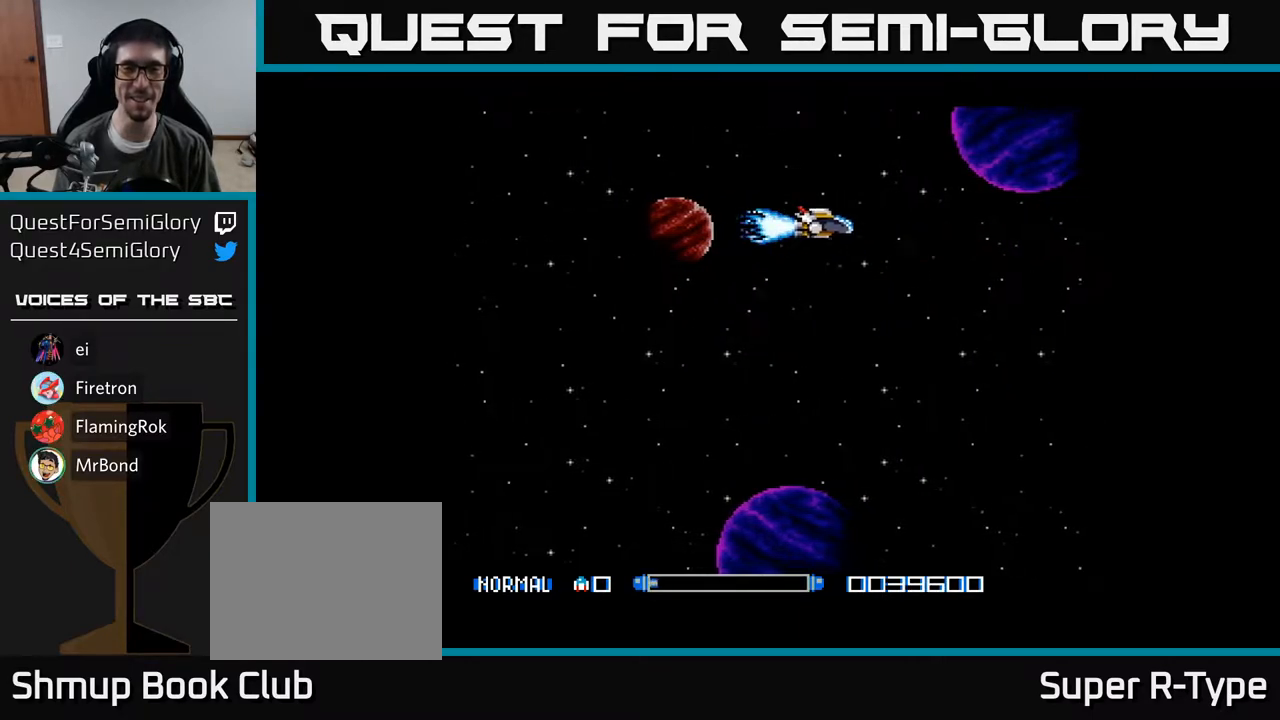
{"buttons": ["DPAD_DOWN"], "right_stick": "center", "events": [[17, "DPAD_LEFT", "down"], [33, "A", "down"], [50, "DPAD_UP", "up"], [133, "A", "up"], [200, "A", "down"], [283, "DPAD_DOWN", "down"], [300, "A", "up"], [350, "DPAD_LEFT", "up"], [367, "A", "down"], [467, "A", "up"]]}
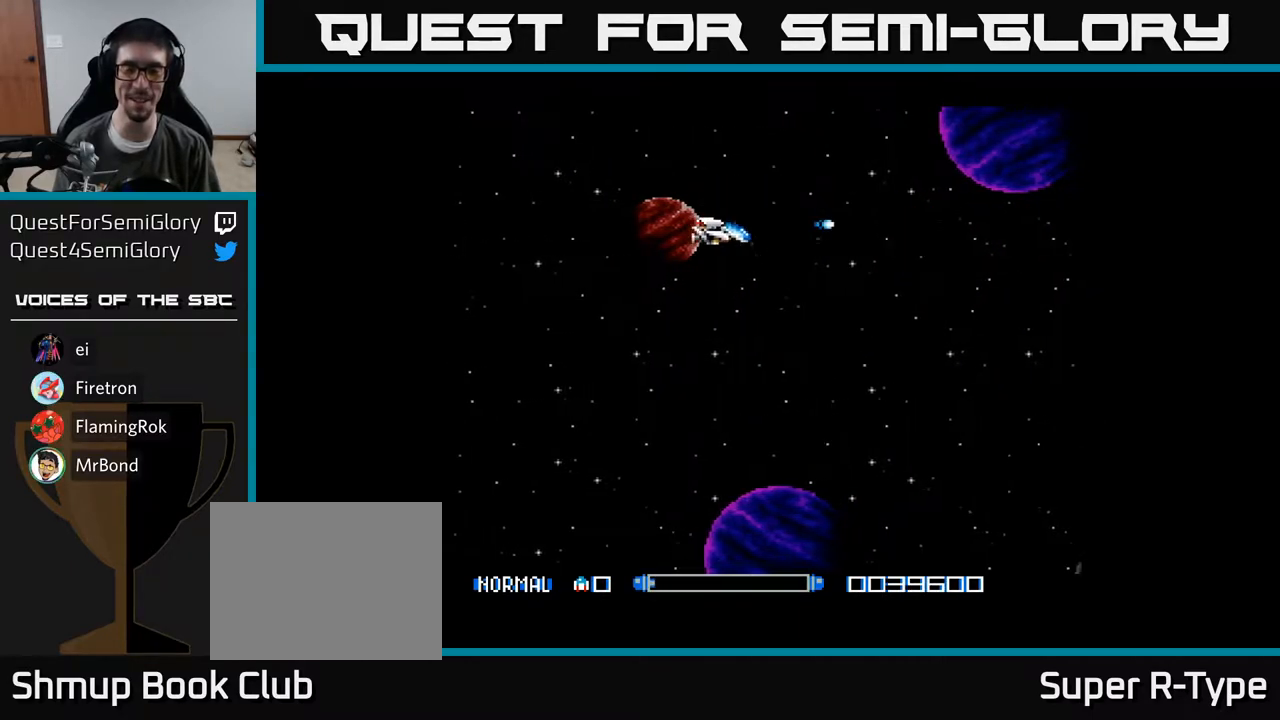
{"buttons": ["A", "DPAD_LEFT"], "right_stick": "center", "events": [[33, "A", "down"], [150, "A", "up"], [217, "A", "down"], [317, "A", "up"], [383, "A", "down"], [383, "DPAD_LEFT", "down"], [450, "DPAD_DOWN", "up"]]}
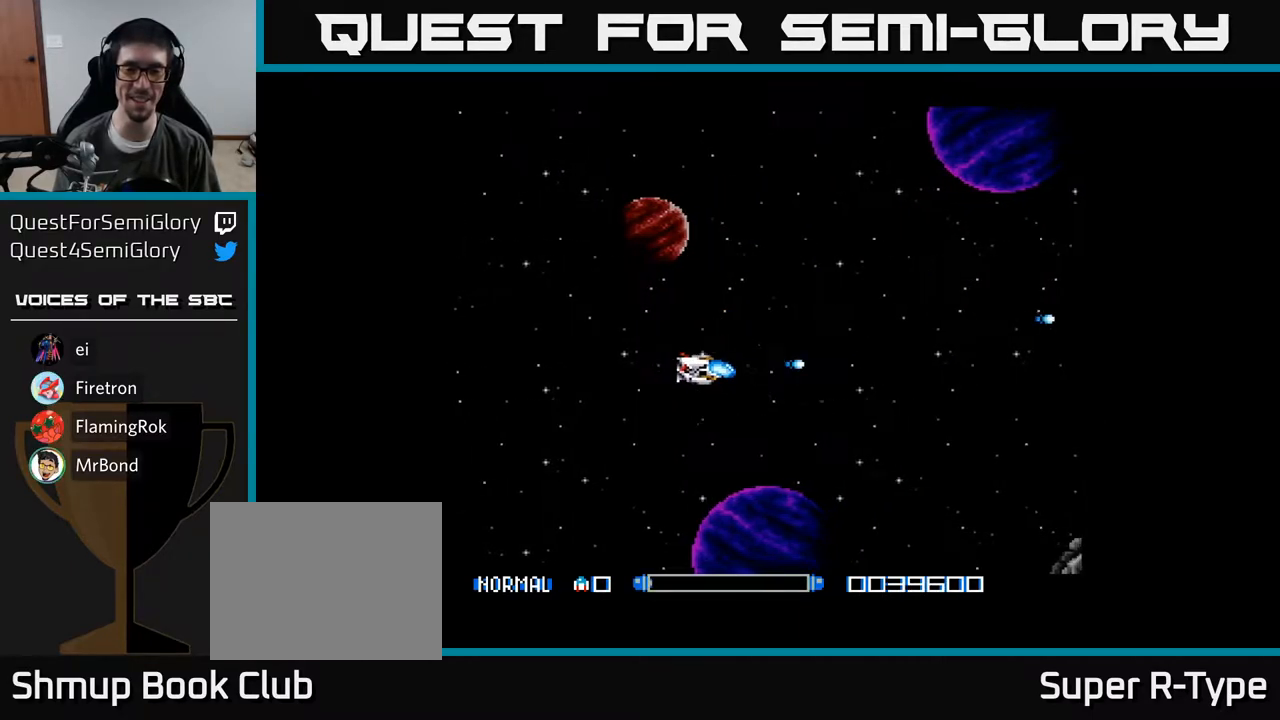
{"buttons": ["A", "DPAD_UP"], "right_stick": "center", "events": [[67, "DPAD_DOWN", "down"], [100, "DPAD_LEFT", "up"], [367, "DPAD_DOWN", "up"], [417, "DPAD_UP", "down"]]}
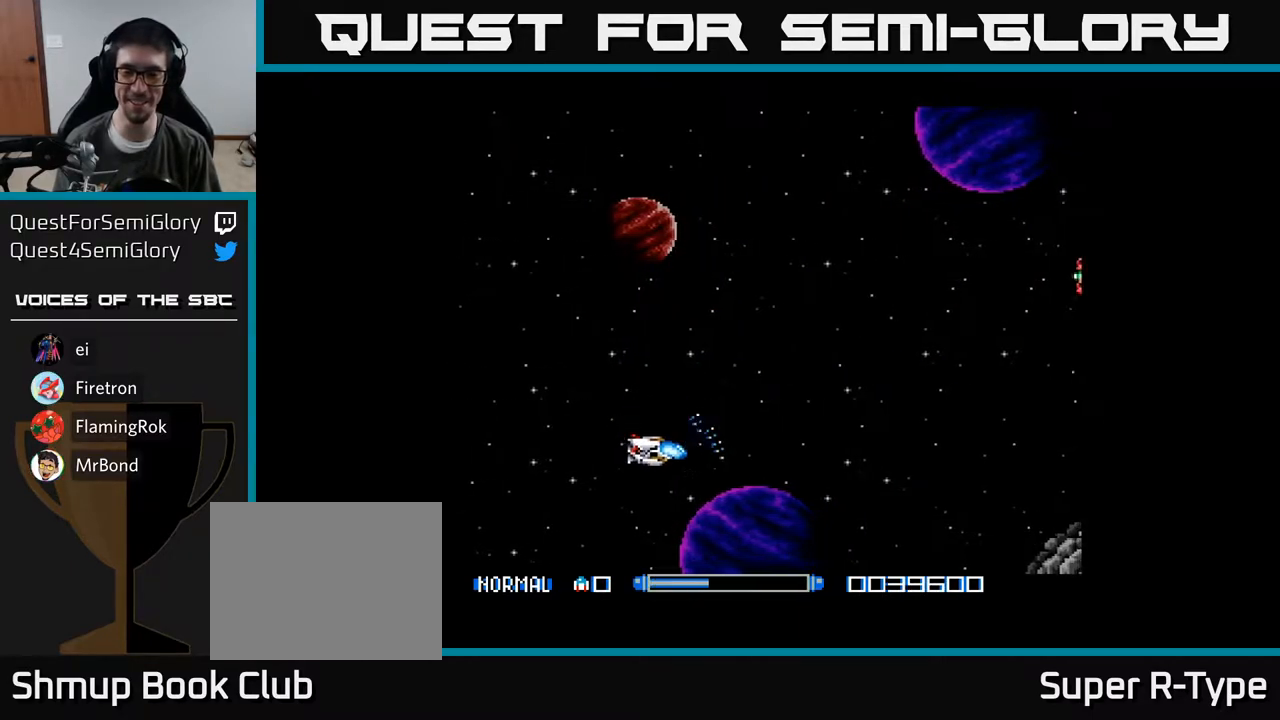
{"buttons": ["A"], "right_stick": "center", "events": [[217, "DPAD_UP", "up"]]}
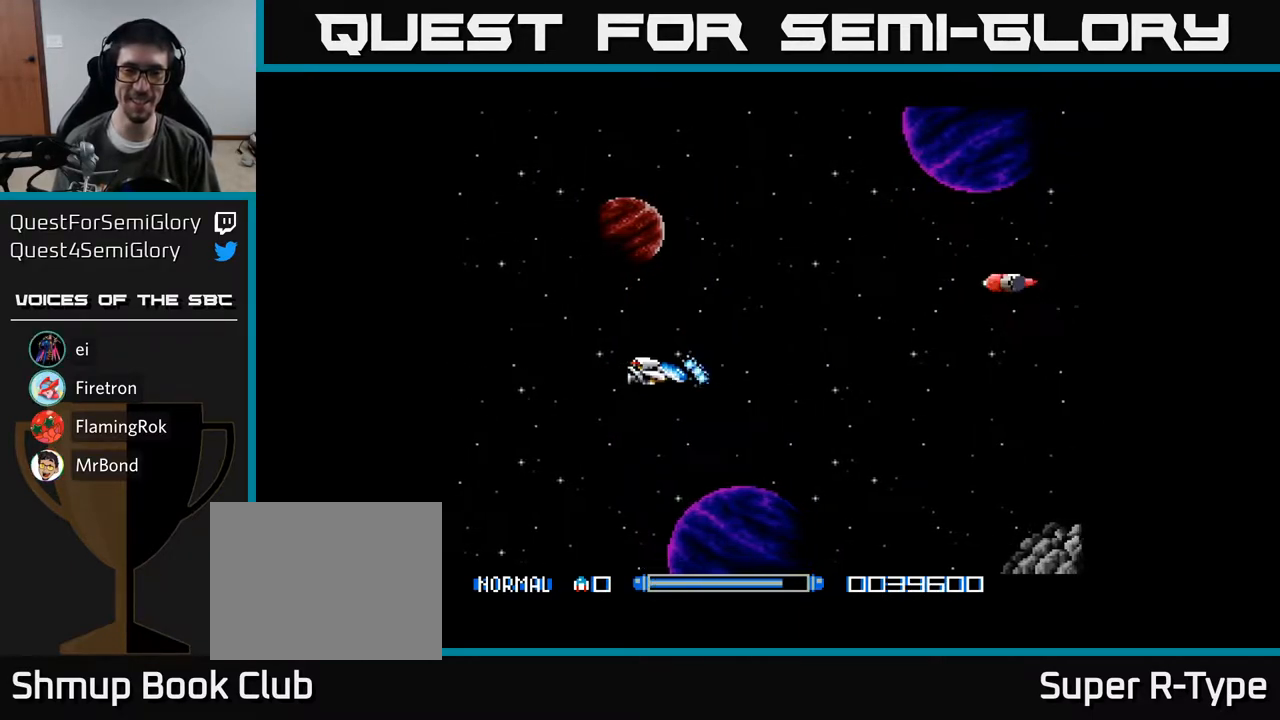
{"buttons": ["DPAD_UP", "DPAD_RIGHT"], "right_stick": "center", "events": [[83, "DPAD_UP", "down"], [450, "A", "up"], [483, "DPAD_RIGHT", "down"]]}
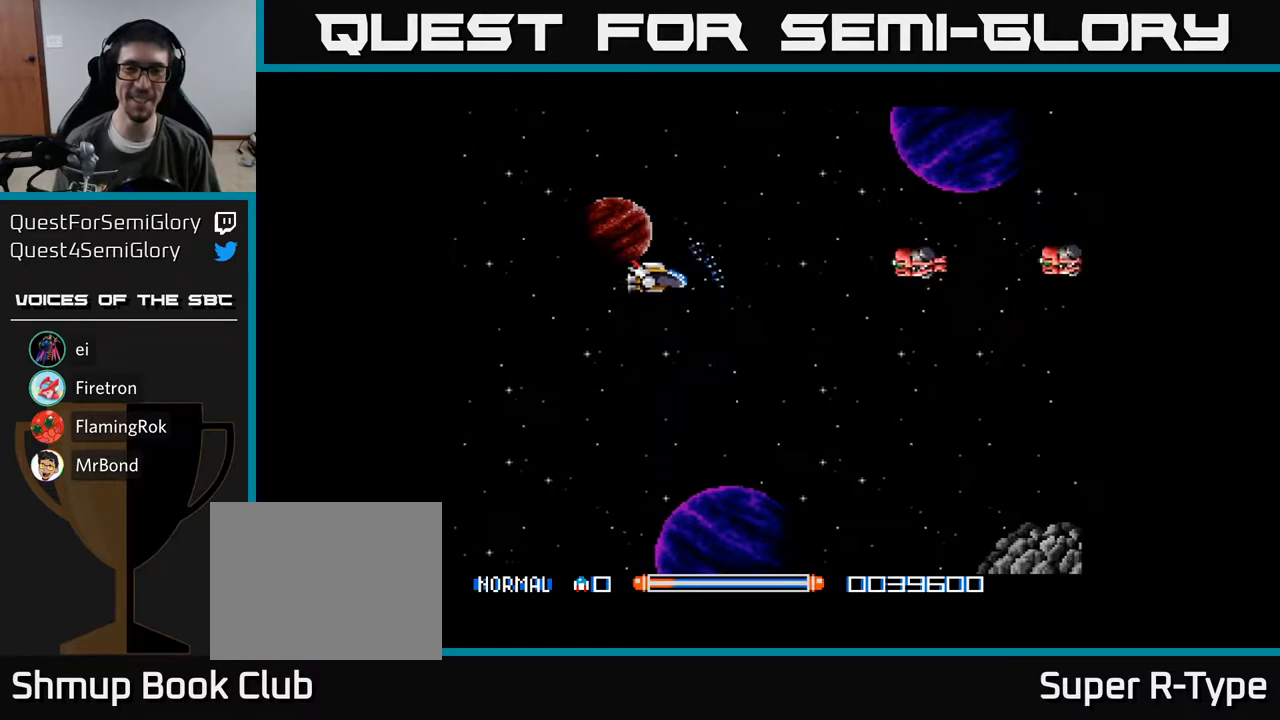
{"buttons": ["A", "DPAD_DOWN", "DPAD_LEFT"], "right_stick": "center"}
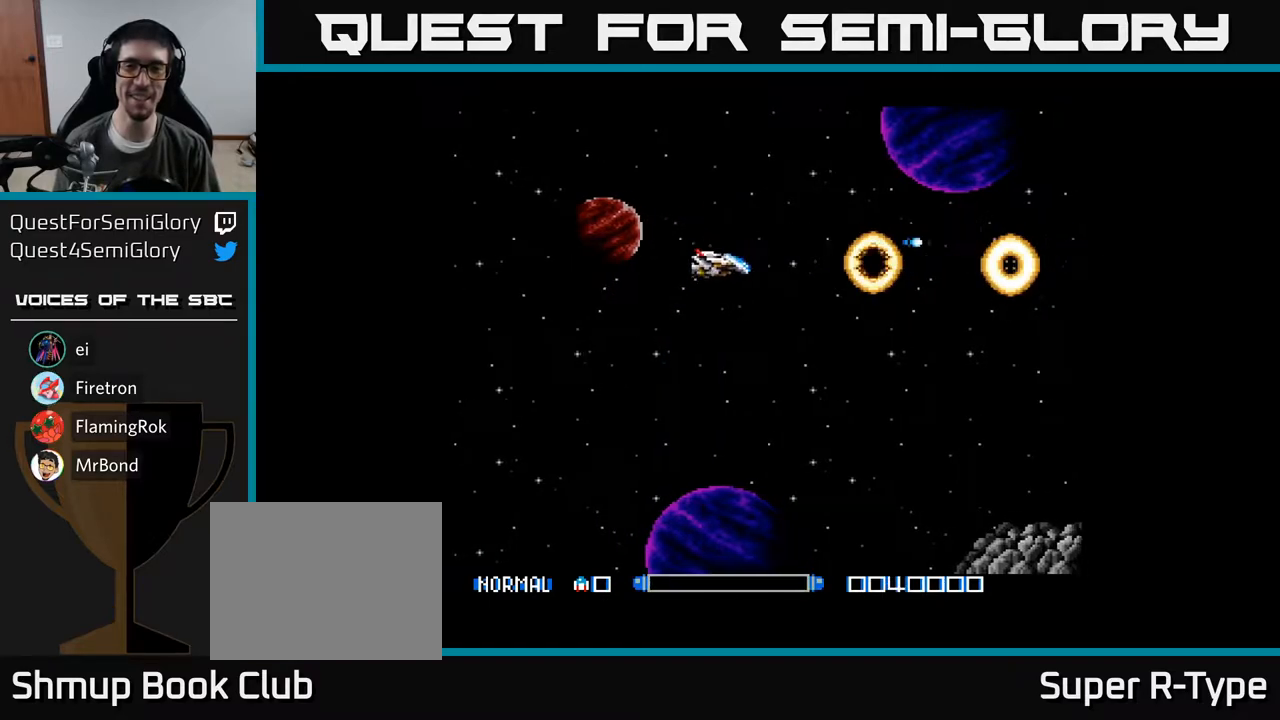
{"buttons": [], "right_stick": "center", "events": [[50, "A", "up"], [133, "A", "down"], [200, "A", "up"], [267, "A", "down"], [283, "DPAD_LEFT", "up"], [300, "A", "up"], [400, "A", "down"], [417, "A", "up"], [500, "DPAD_DOWN", "up"]]}
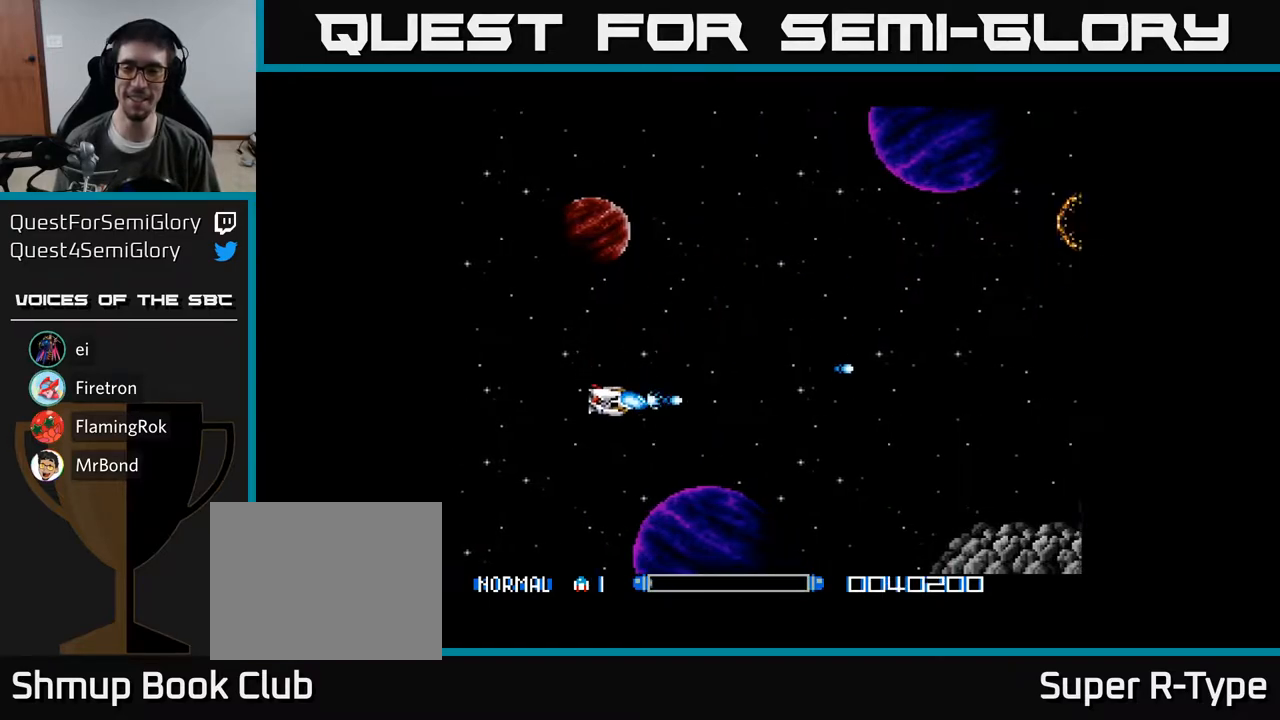
{"buttons": ["A", "DPAD_UP"], "right_stick": "center", "events": [[33, "A", "down"], [50, "A", "up"], [50, "DPAD_UP", "down"], [183, "A", "down"], [250, "A", "up"], [350, "A", "down"], [400, "A", "up"], [483, "A", "down"]]}
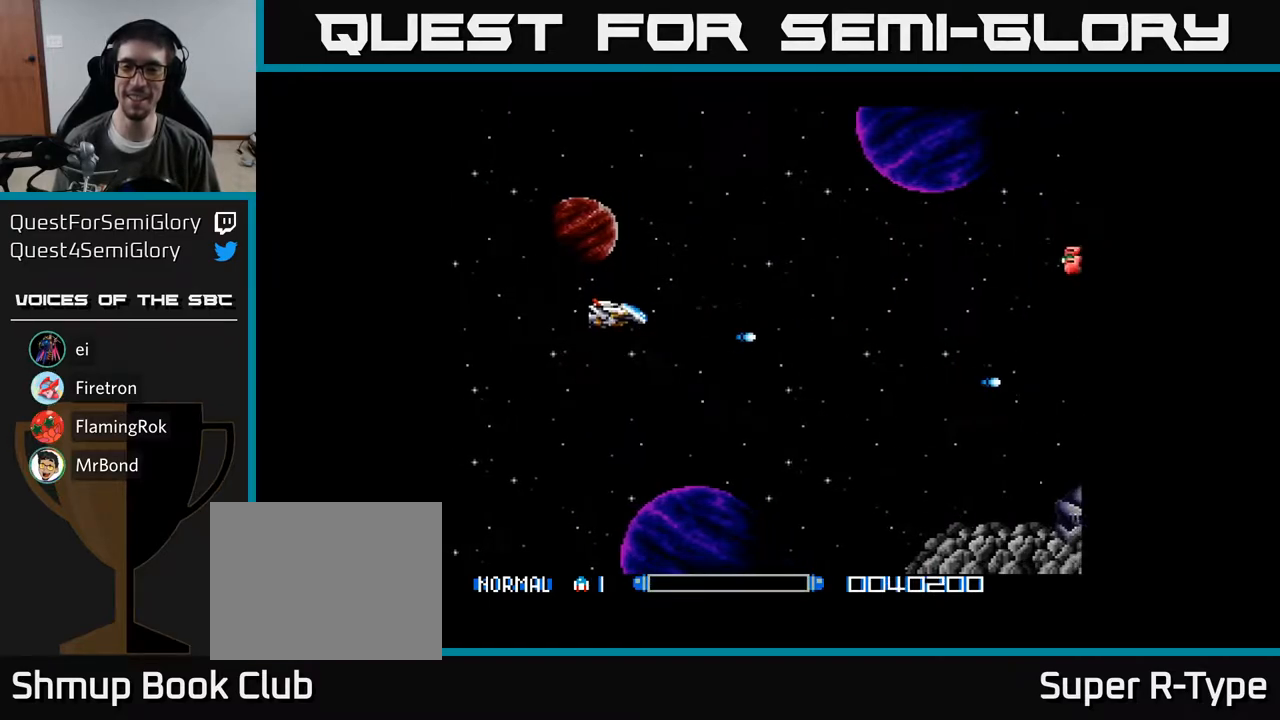
{"buttons": ["DPAD_DOWN"], "right_stick": "center", "events": [[50, "A", "up"], [117, "A", "down"], [183, "A", "up"], [283, "A", "down"], [283, "DPAD_UP", "up"], [333, "DPAD_DOWN", "down"], [350, "A", "up"], [433, "A", "down"], [483, "A", "up"]]}
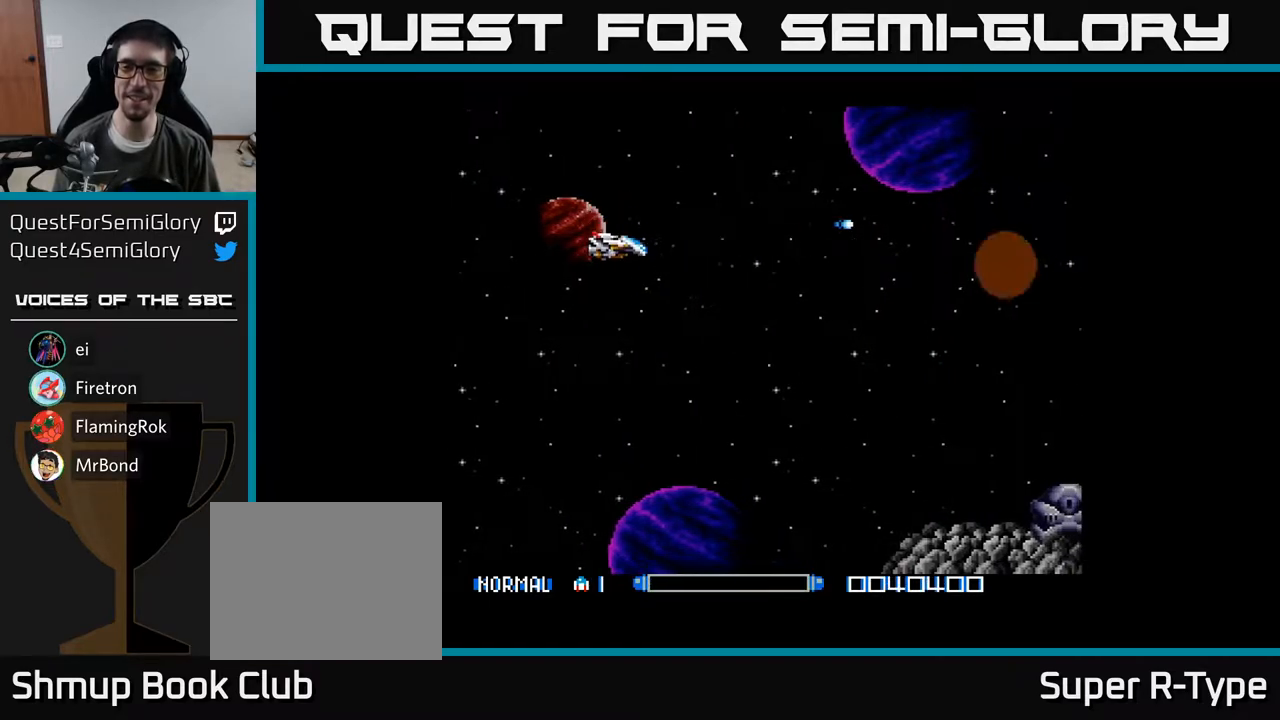
{"buttons": ["A", "DPAD_DOWN"], "right_stick": "center", "events": [[33, "DPAD_RIGHT", "down"], [67, "A", "down"], [200, "DPAD_RIGHT", "up"]]}
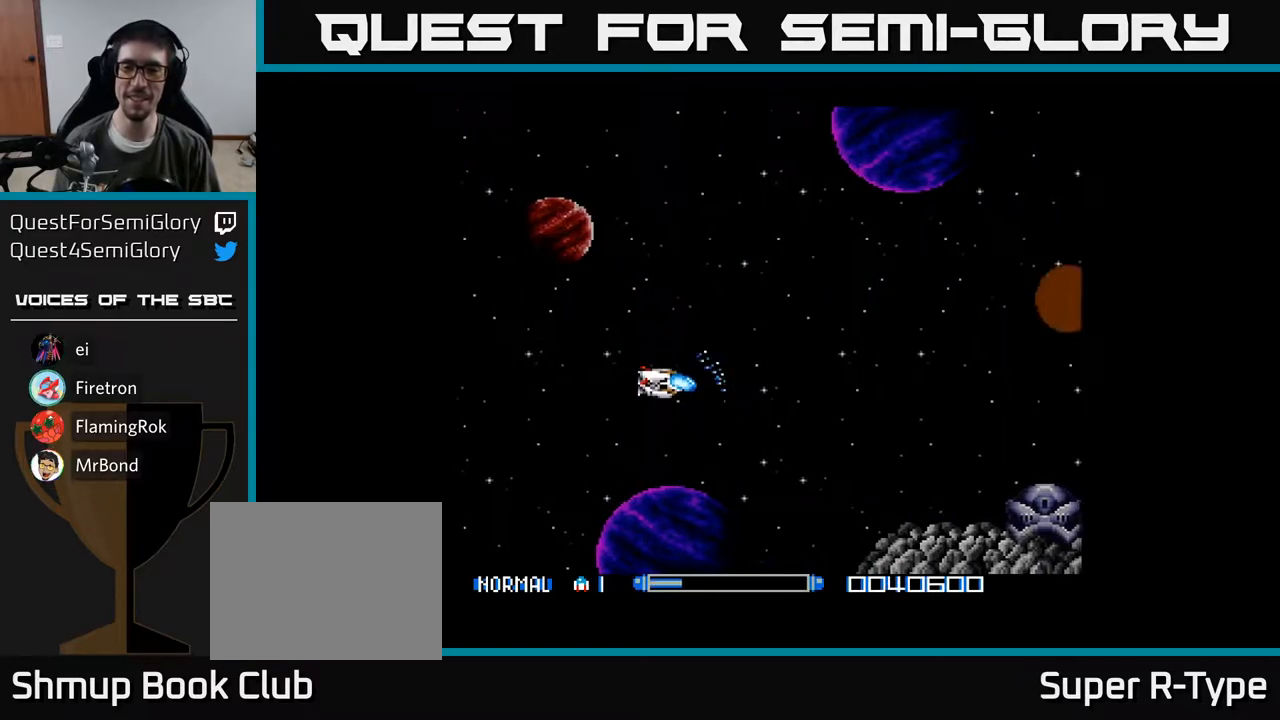
{"buttons": ["A", "DPAD_DOWN"], "right_stick": "center", "events": [[67, "DPAD_DOWN", "up"], [83, "DPAD_LEFT", "down"], [117, "DPAD_UP", "down"], [167, "DPAD_LEFT", "up"], [467, "DPAD_UP", "up"], [500, "DPAD_DOWN", "down"]]}